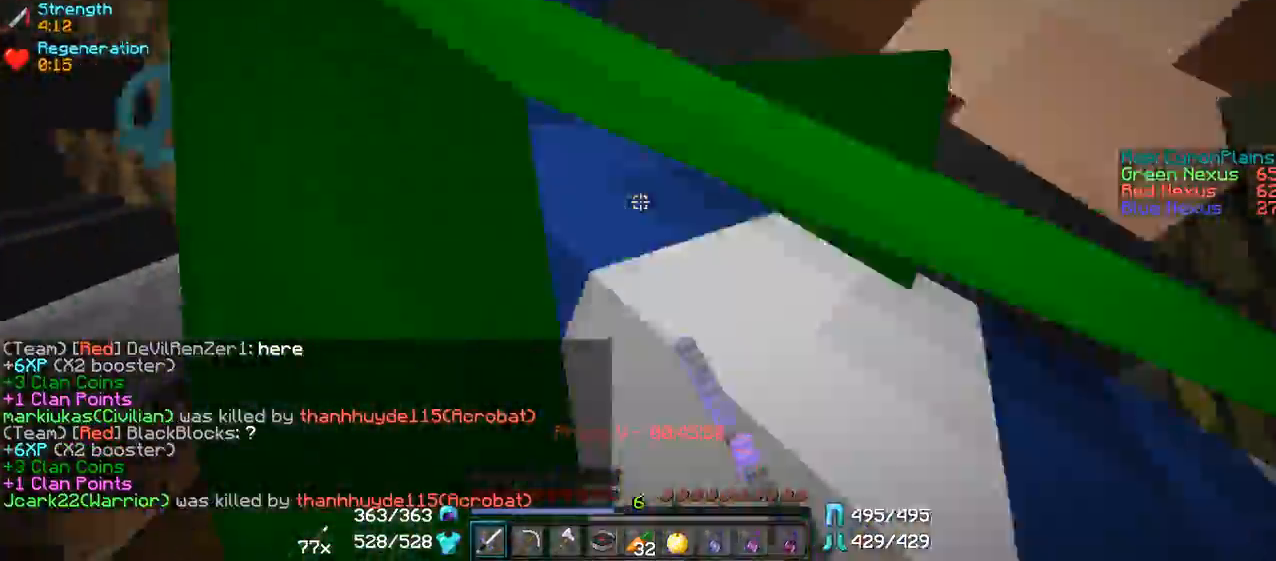
Gameplay with keyboard and mouse; each line is a JSON object with the keys and mouse buttons held at the frame after it. "events" lists presses ("down") and releases ("up") of "a", "d", "s", "w", "mouse_left" and "mouse_right" between this image and that frame as [ms after this image, input, new state], when the widget could be followed in between. "mouse_left", "mouse_right" = the "left", "right" buttons of the "mouse" list. No other keys are recorded. Fast repeated clicks can show as one long hold. Mouse movement is not recorded.
{"keys": ["d"], "mouse": [], "events": [[50, "mouse_left", "up"], [100, "mouse_left", "down"], [200, "mouse_left", "up"], [250, "a", "up"], [250, "d", "down"], [250, "mouse_left", "down"], [350, "mouse_left", "up"], [400, "mouse_left", "down"], [450, "mouse_left", "up"], [500, "w", "up"]]}
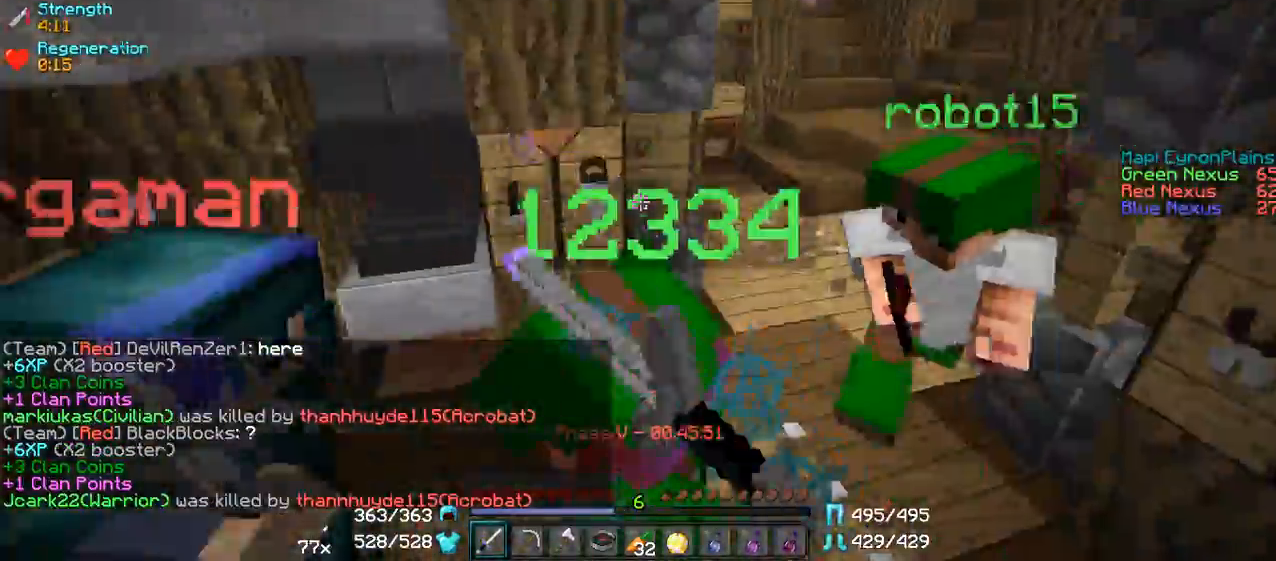
{"keys": ["d"], "mouse": ["left"], "events": [[50, "mouse_left", "down"], [200, "w", "down"], [250, "mouse_left", "up"], [250, "w", "up"], [350, "mouse_left", "down"], [400, "mouse_left", "up"], [400, "s", "down"], [500, "mouse_left", "down"], [500, "s", "up"]]}
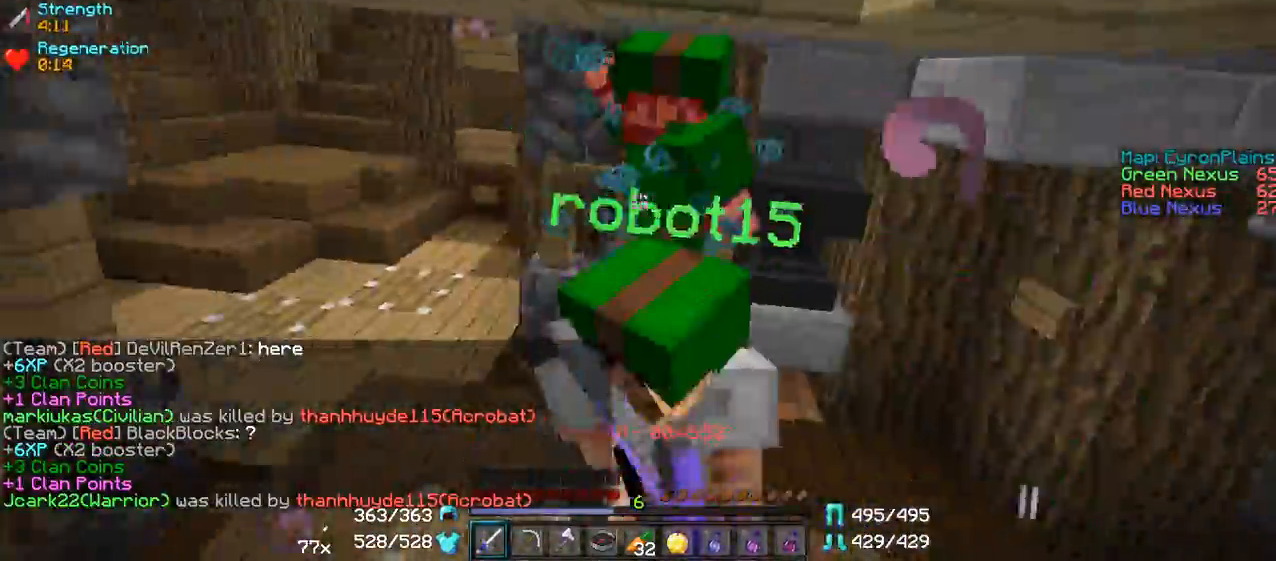
{"keys": ["d", "w"], "mouse": [], "events": [[50, "mouse_left", "up"], [50, "w", "down"], [100, "mouse_left", "down"], [200, "mouse_left", "up"], [250, "mouse_left", "down"], [250, "w", "up"], [350, "mouse_left", "up"], [350, "w", "down"], [400, "mouse_left", "down"], [500, "mouse_left", "up"]]}
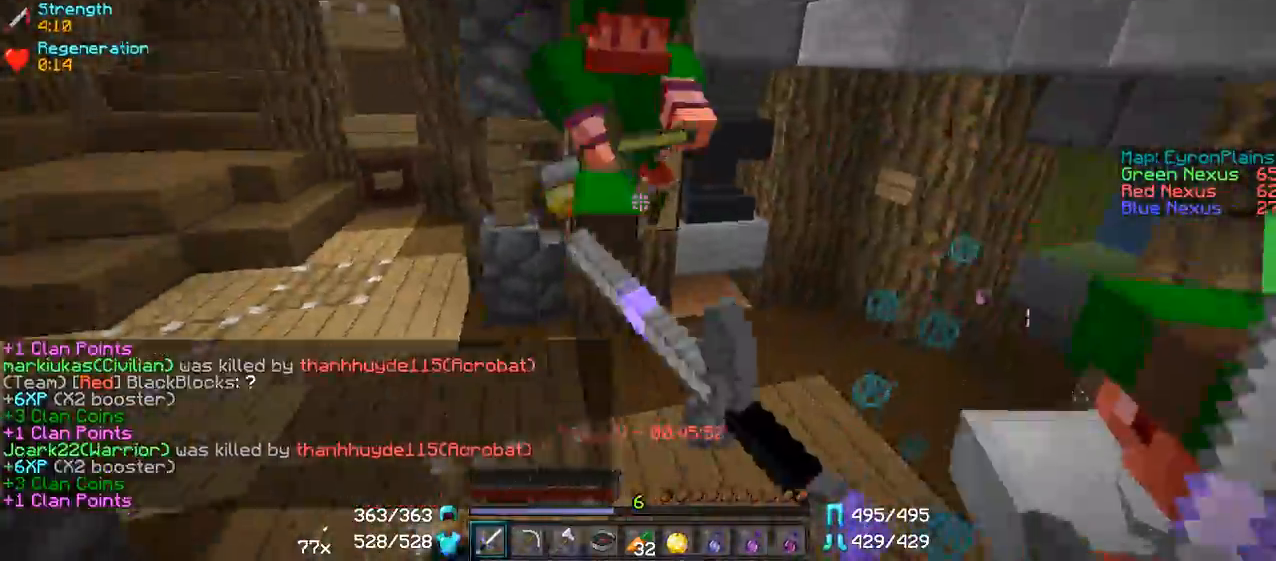
{"keys": ["d"], "mouse": ["left"], "events": [[50, "mouse_left", "down"], [100, "mouse_left", "up"], [100, "w", "up"], [200, "mouse_left", "down"], [250, "mouse_left", "up"], [300, "w", "down"], [350, "mouse_left", "down"], [400, "mouse_left", "up"], [500, "mouse_left", "down"], [500, "w", "up"]]}
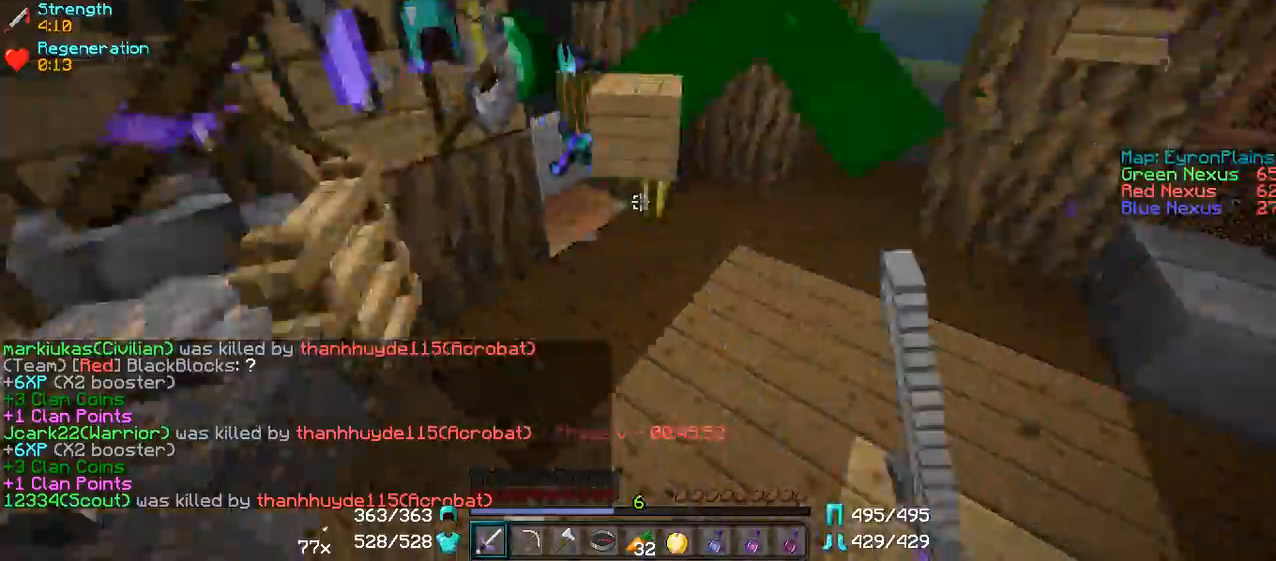
{"keys": ["d", "w"], "mouse": [], "events": [[50, "mouse_left", "up"], [100, "mouse_left", "down"], [150, "w", "down"], [200, "mouse_left", "up"], [250, "mouse_left", "down"], [350, "mouse_left", "up"], [400, "mouse_left", "down"], [500, "mouse_left", "up"]]}
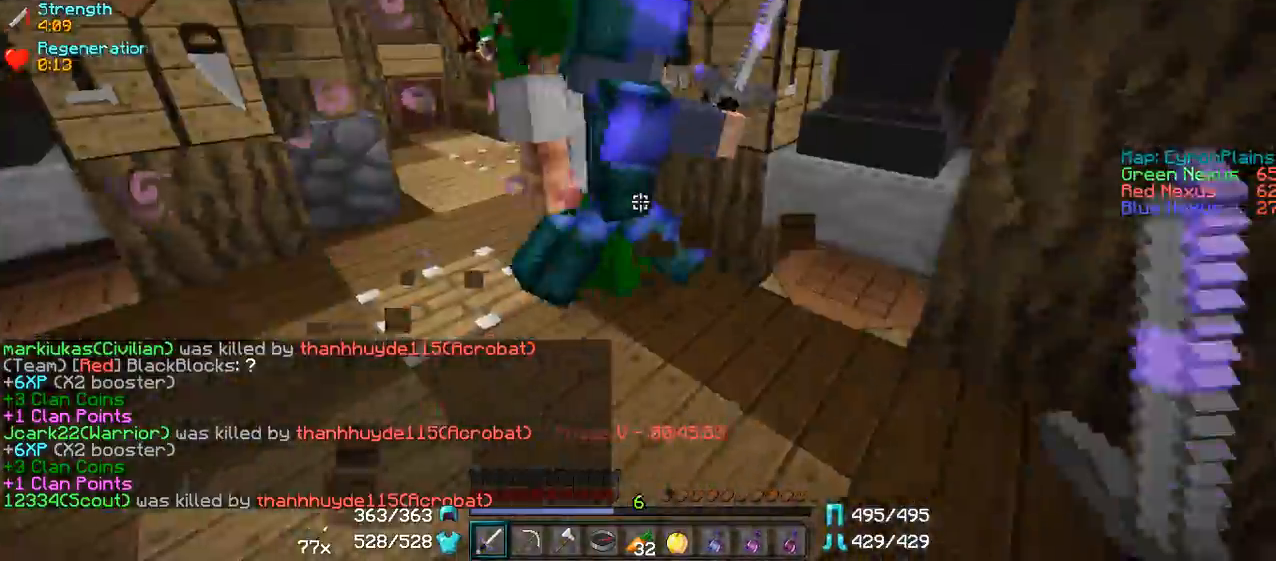
{"keys": ["d", "w"], "mouse": ["left"], "events": [[50, "mouse_left", "down"], [100, "mouse_left", "up"], [150, "d", "up"], [200, "mouse_left", "down"], [250, "a", "down"], [300, "mouse_left", "up"], [350, "a", "up"], [350, "mouse_left", "down"], [450, "d", "down"], [450, "mouse_left", "up"], [500, "mouse_left", "down"]]}
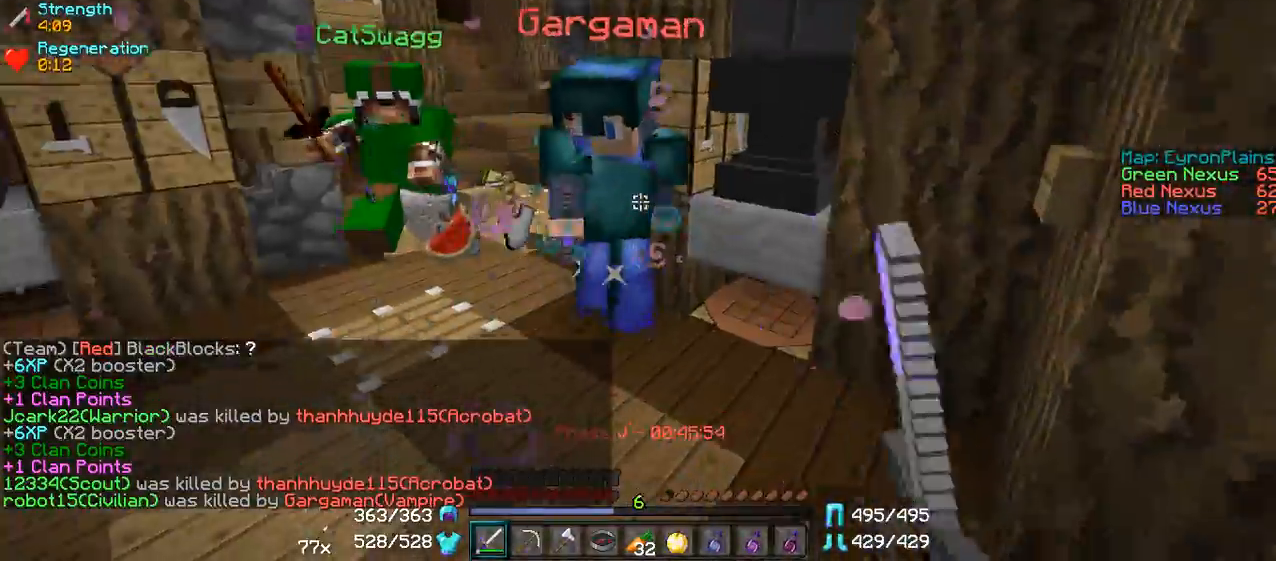
{"keys": ["a", "w"], "mouse": ["left"], "events": [[100, "d", "up"], [100, "mouse_left", "up"], [150, "a", "down"], [150, "mouse_left", "down"], [200, "mouse_left", "up"], [250, "a", "up"], [300, "mouse_left", "down"], [350, "a", "down"], [350, "mouse_left", "up"], [450, "mouse_left", "down"]]}
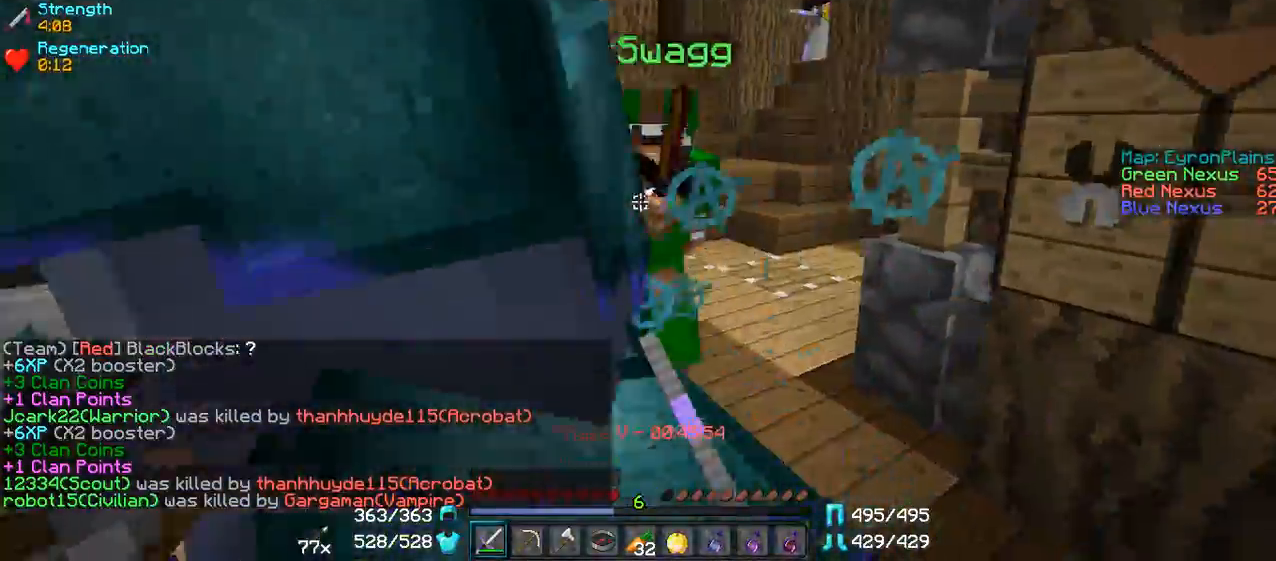
{"keys": ["d"], "mouse": [], "events": [[50, "mouse_left", "up"], [100, "mouse_left", "down"], [200, "a", "up"], [200, "d", "down"], [300, "mouse_left", "up"], [300, "w", "up"], [350, "mouse_left", "down"], [450, "mouse_left", "up"], [450, "w", "down"], [500, "w", "up"]]}
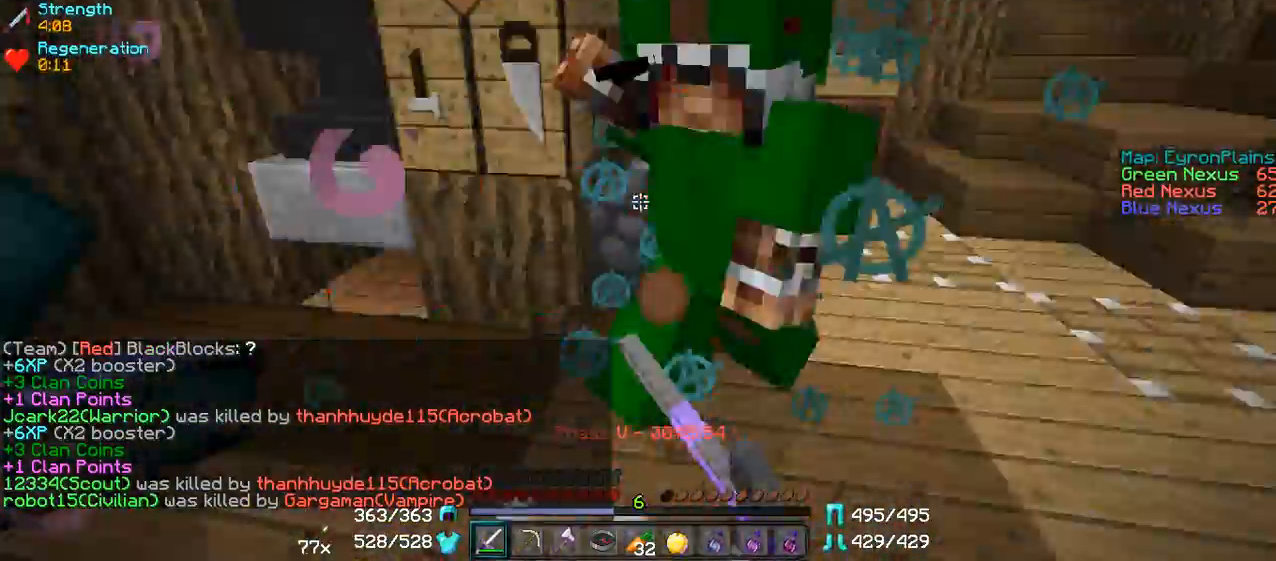
{"keys": ["a", "w"], "mouse": ["left"], "events": [[50, "mouse_left", "down"], [100, "mouse_left", "up"], [150, "mouse_left", "down"], [150, "s", "down"], [250, "a", "down"], [250, "d", "up"], [250, "mouse_left", "up"], [250, "s", "up"], [300, "mouse_left", "down"], [300, "w", "down"], [400, "mouse_left", "up"], [450, "mouse_left", "down"]]}
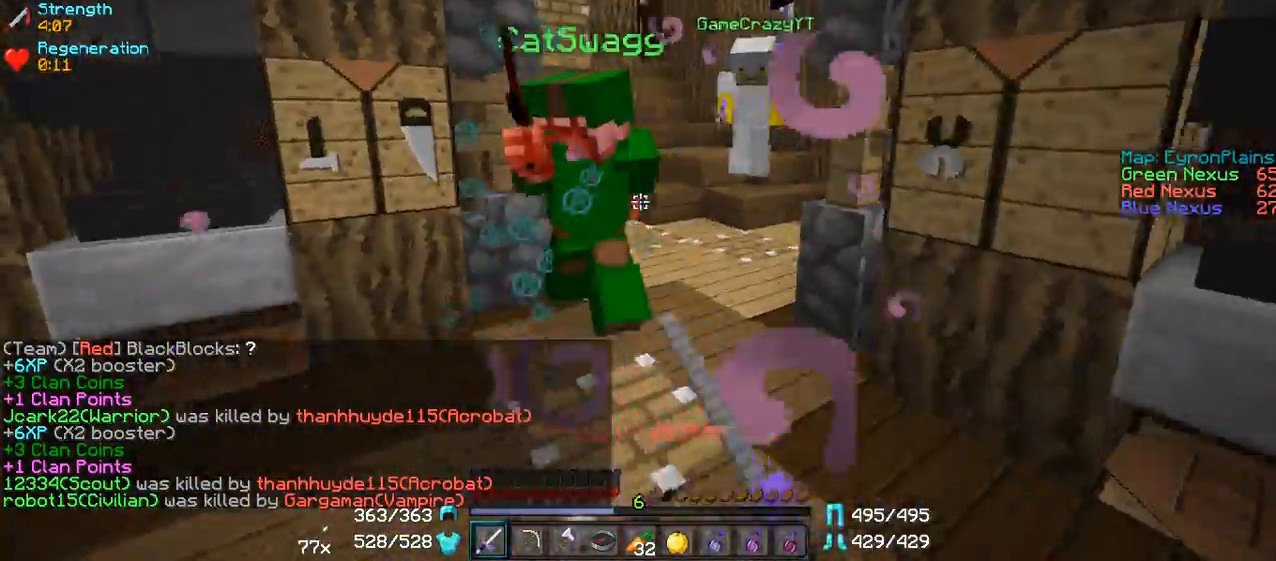
{"keys": ["d", "w"], "mouse": [], "events": [[50, "mouse_left", "up"], [100, "a", "up"], [100, "mouse_left", "down"], [200, "a", "down"], [200, "mouse_left", "up"], [250, "mouse_left", "down"], [350, "d", "down"], [350, "mouse_left", "up"], [400, "a", "up"], [400, "mouse_left", "down"], [500, "mouse_left", "up"]]}
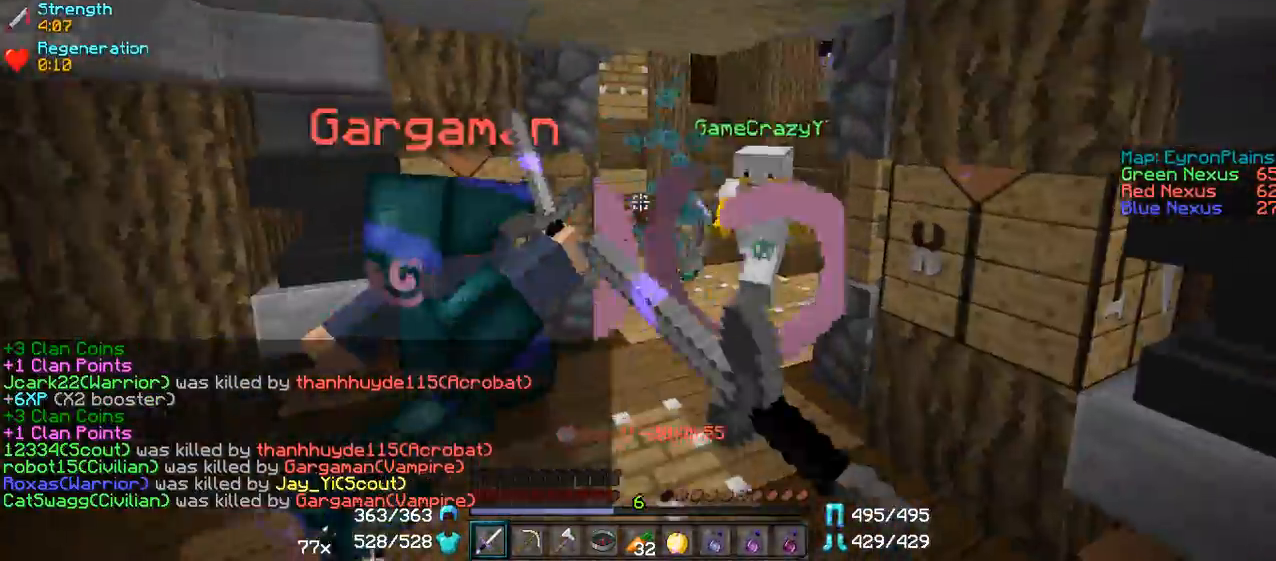
{"keys": ["d", "w"], "mouse": ["left"], "events": [[50, "d", "up"], [50, "mouse_left", "down"], [100, "a", "down"], [150, "mouse_left", "up"], [200, "mouse_left", "down"], [250, "a", "up"], [300, "d", "down"], [300, "mouse_left", "up"], [350, "mouse_left", "down"], [450, "mouse_left", "up"], [500, "mouse_left", "down"]]}
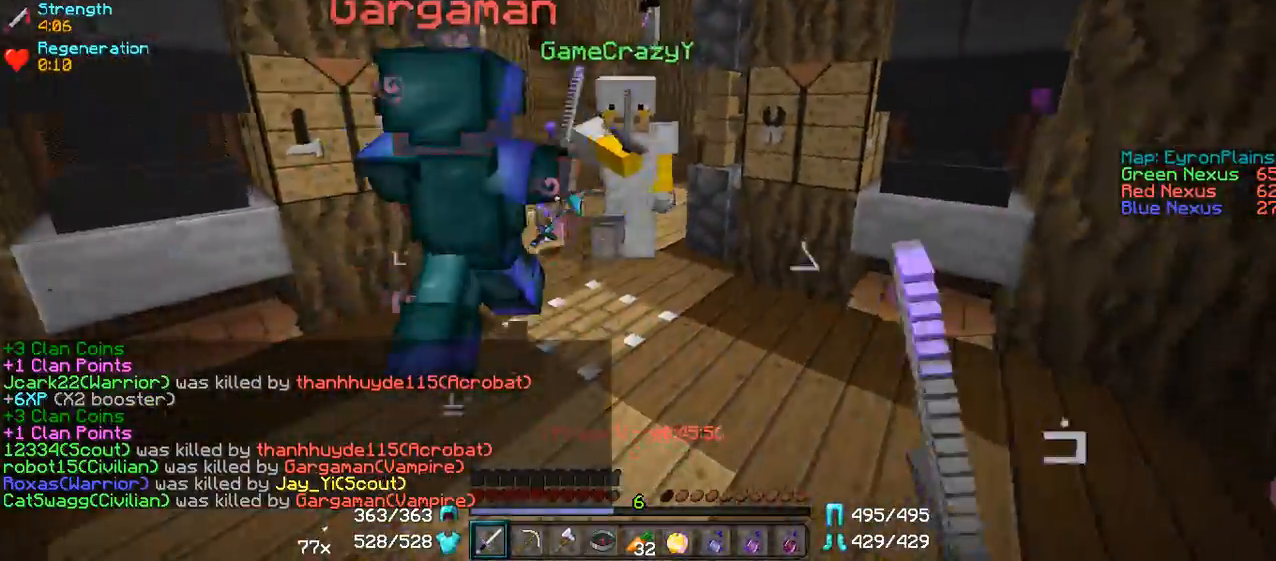
{"keys": ["d", "w"], "mouse": ["left"], "events": [[100, "d", "up"], [100, "mouse_left", "up"], [150, "mouse_left", "down"], [250, "mouse_left", "up"], [300, "mouse_left", "down"], [350, "d", "down"], [400, "mouse_left", "up"], [450, "mouse_left", "down"]]}
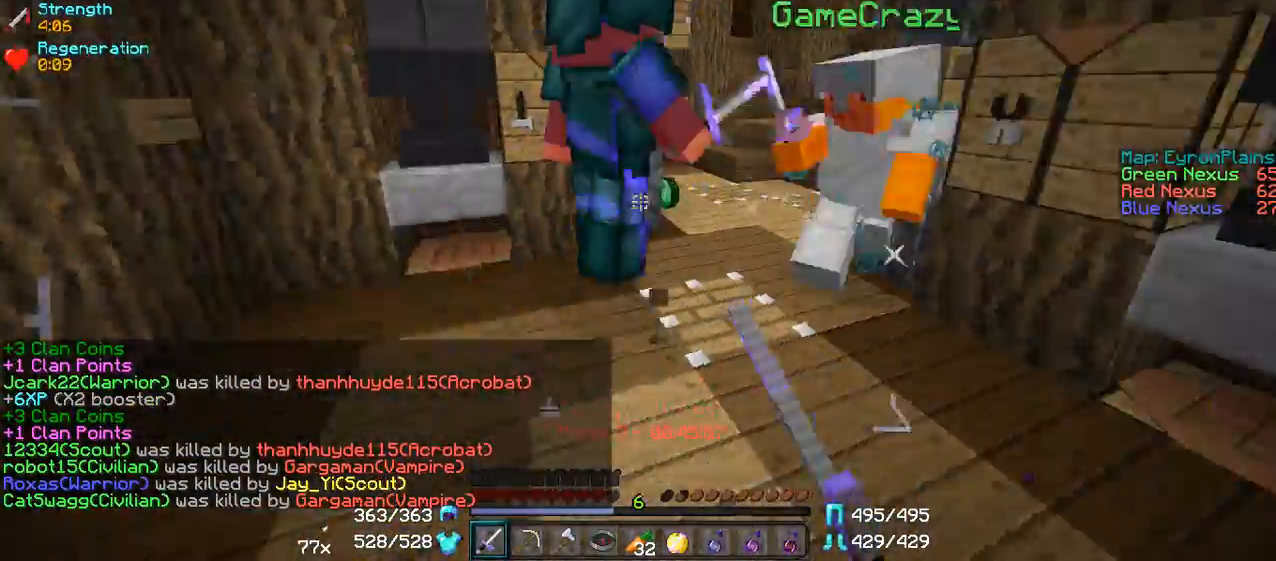
{"keys": ["w"], "mouse": [], "events": [[50, "mouse_left", "up"], [50, "w", "up"], [100, "mouse_left", "down"], [200, "mouse_left", "up"], [200, "w", "down"], [250, "mouse_left", "down"], [350, "d", "up"], [350, "mouse_left", "up"], [400, "mouse_left", "down"], [500, "mouse_left", "up"]]}
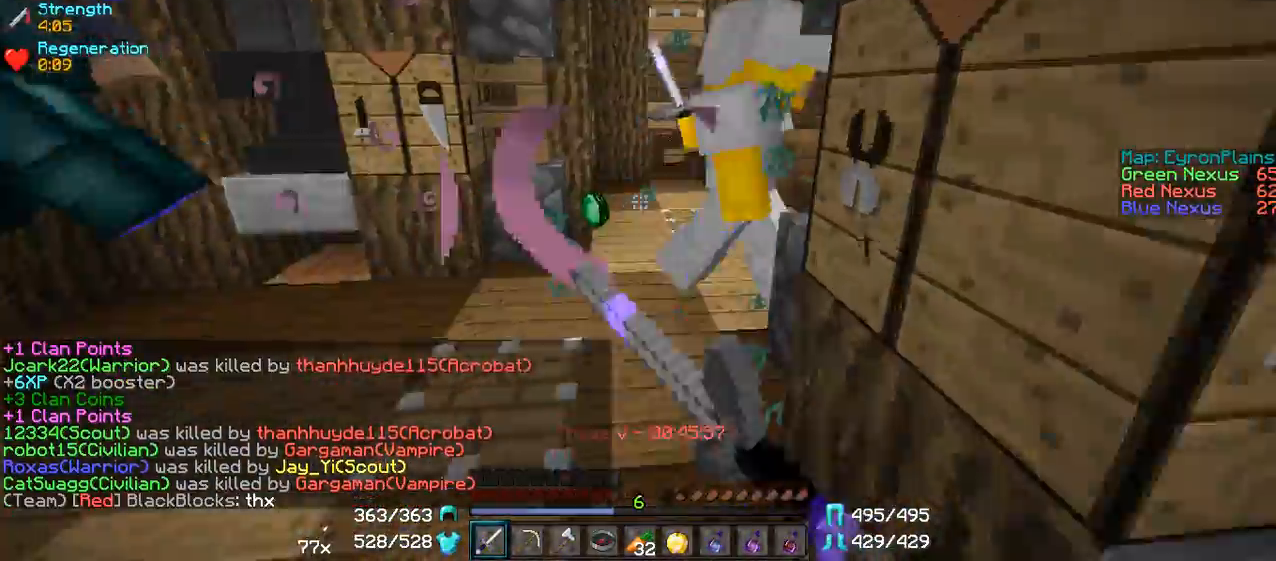
{"keys": ["s"], "mouse": ["left", "right"], "events": [[50, "mouse_left", "down"], [50, "w", "up"], [150, "mouse_left", "up"], [150, "s", "down"], [200, "mouse_left", "down"], [300, "mouse_left", "up"], [350, "mouse_left", "down"], [500, "mouse_right", "down"]]}
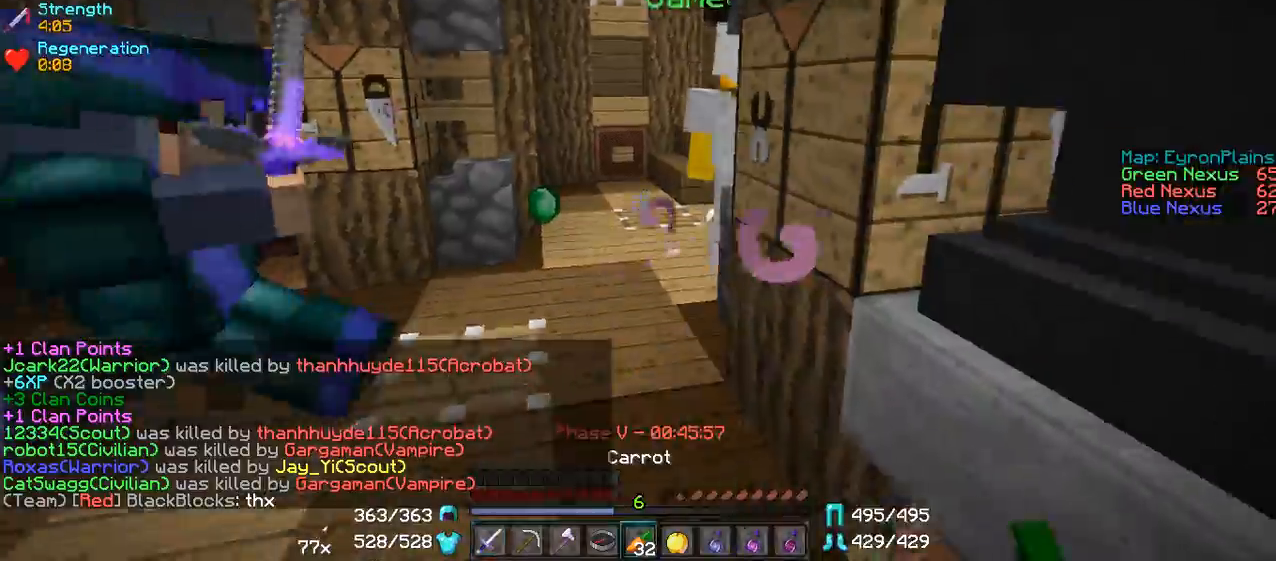
{"keys": ["d"], "mouse": ["right"], "events": [[300, "mouse_left", "up"], [450, "d", "down"], [450, "s", "up"]]}
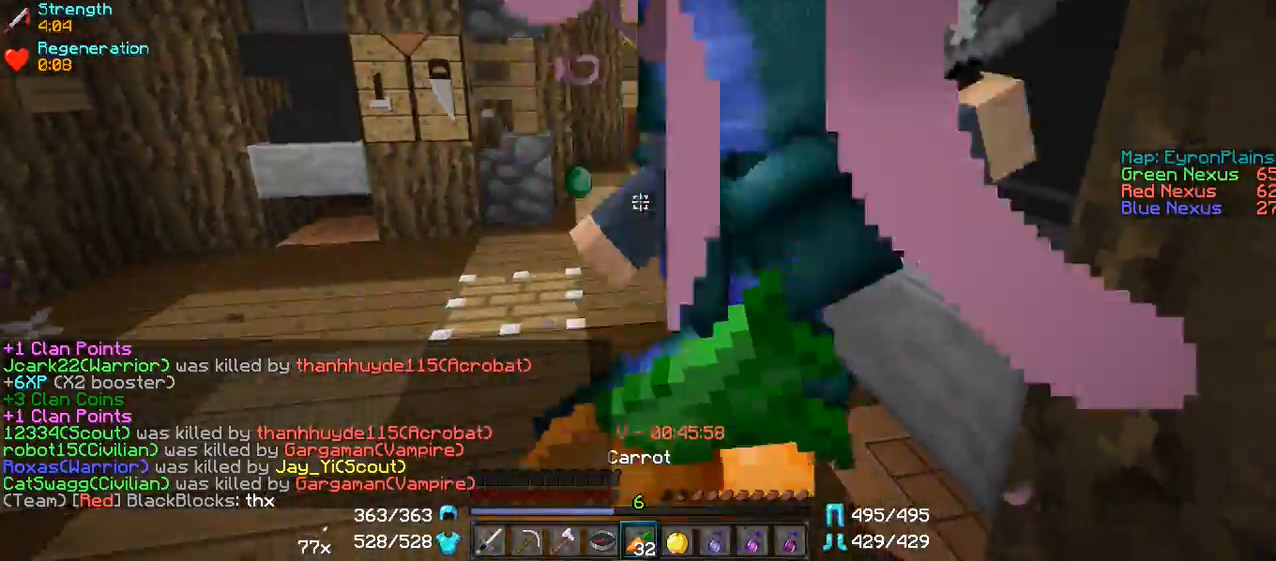
{"keys": ["a"], "mouse": ["right"], "events": [[50, "w", "down"], [150, "w", "up"], [250, "s", "down"], [300, "d", "up"], [350, "a", "down"], [450, "s", "up"]]}
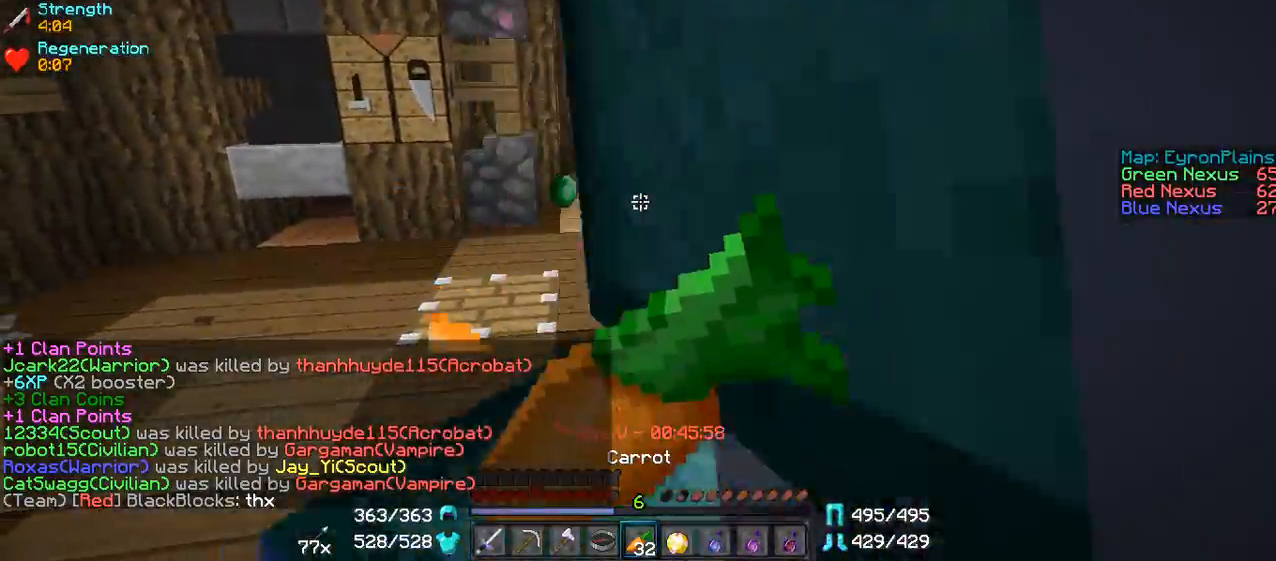
{"keys": ["w"], "mouse": ["right"], "events": [[50, "w", "down"], [450, "a", "up"]]}
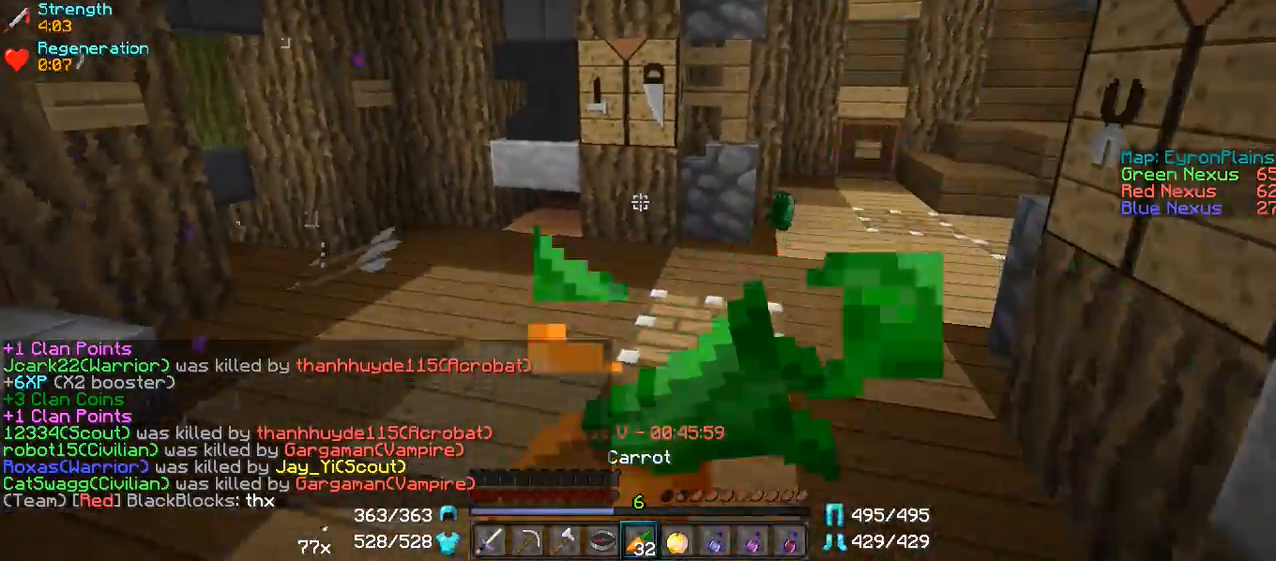
{"keys": ["w"], "mouse": [], "events": [[400, "mouse_right", "up"]]}
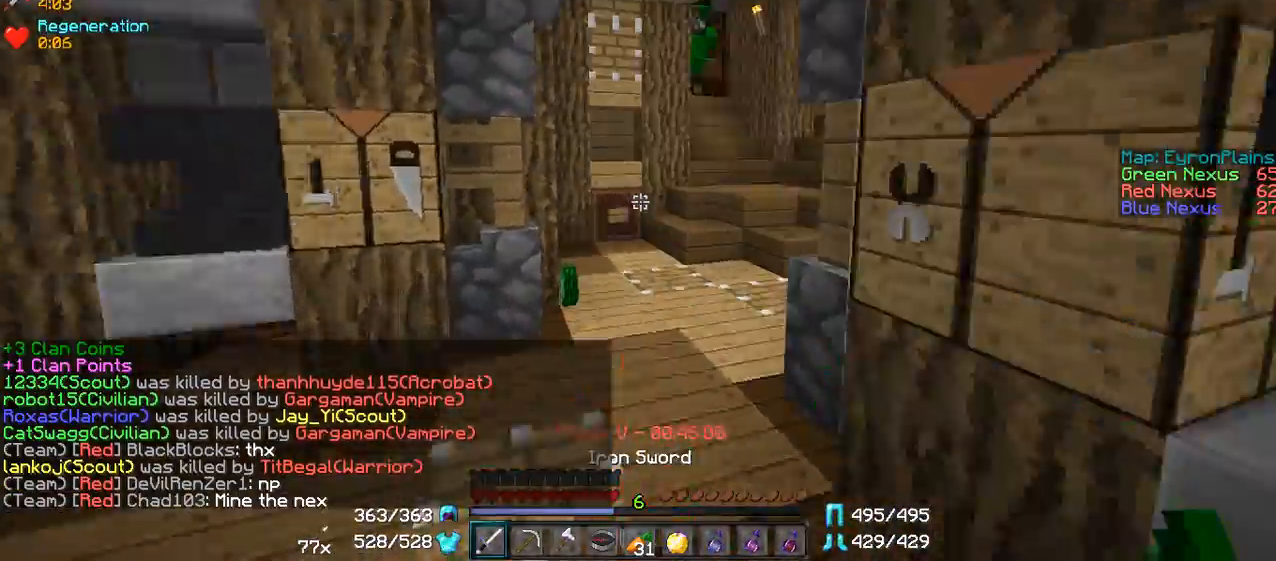
{"keys": ["a", "w"], "mouse": [], "events": [[100, "mouse_left", "down"], [150, "mouse_left", "up"], [250, "mouse_left", "down"], [300, "a", "down"], [350, "mouse_left", "up"], [400, "mouse_left", "down"], [500, "mouse_left", "up"]]}
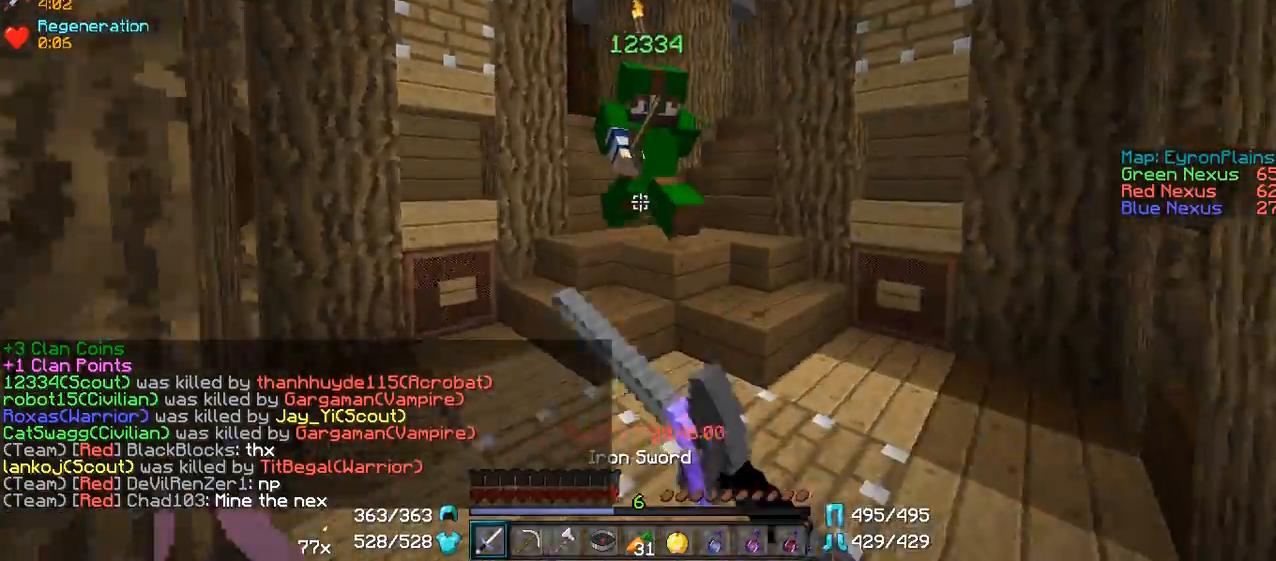
{"keys": ["d"], "mouse": ["left"], "events": [[50, "mouse_left", "down"], [150, "a", "up"], [150, "mouse_left", "up"], [200, "mouse_left", "down"], [300, "mouse_left", "up"], [350, "a", "down"], [350, "mouse_left", "down"], [400, "w", "up"], [450, "mouse_left", "up"], [500, "a", "up"], [500, "d", "down"], [500, "mouse_left", "down"]]}
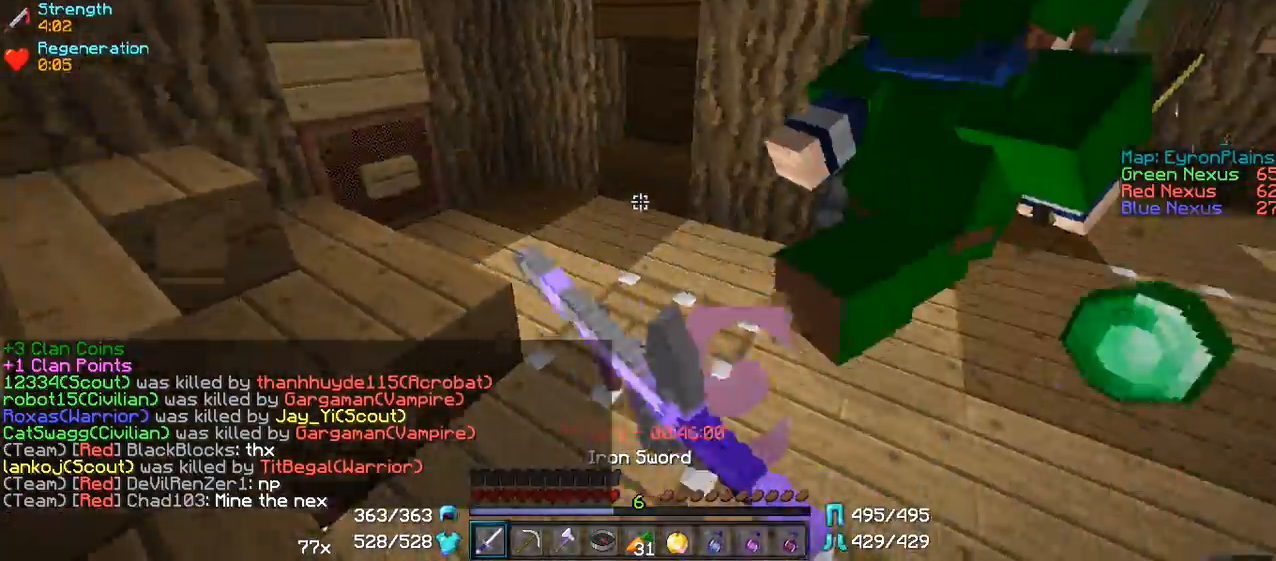
{"keys": ["w"], "mouse": ["left"], "events": [[100, "mouse_left", "up"], [100, "w", "down"], [150, "mouse_left", "down"], [400, "mouse_left", "up"], [450, "d", "up"], [500, "mouse_left", "down"]]}
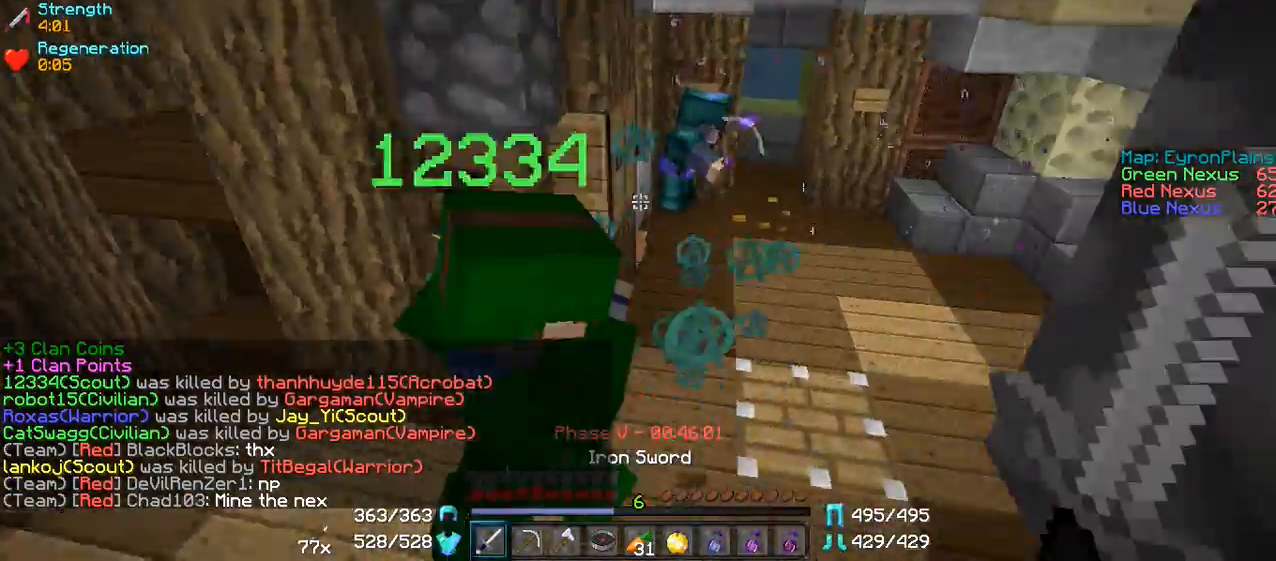
{"keys": ["d"], "mouse": ["left"], "events": [[50, "d", "down"], [50, "mouse_left", "up"], [150, "mouse_left", "down"], [200, "w", "up"], [250, "mouse_left", "up"], [300, "mouse_left", "down"], [400, "mouse_left", "up"], [450, "mouse_left", "down"]]}
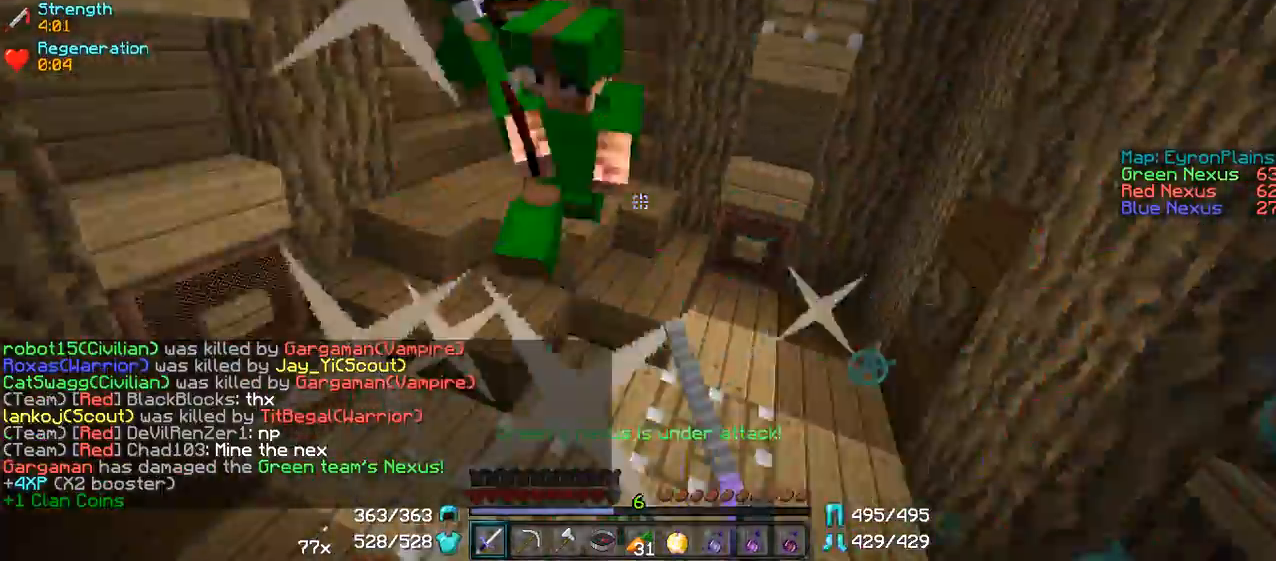
{"keys": ["a"], "mouse": [], "events": [[33, "w", "down"], [50, "a", "down"], [50, "d", "up"], [50, "mouse_left", "up"], [100, "mouse_left", "down"], [200, "mouse_left", "up"], [250, "a", "up"], [250, "mouse_left", "down"], [300, "d", "down"], [350, "mouse_left", "up"], [400, "mouse_left", "down"], [500, "a", "down"], [500, "d", "up"], [500, "mouse_left", "up"], [500, "w", "up"]]}
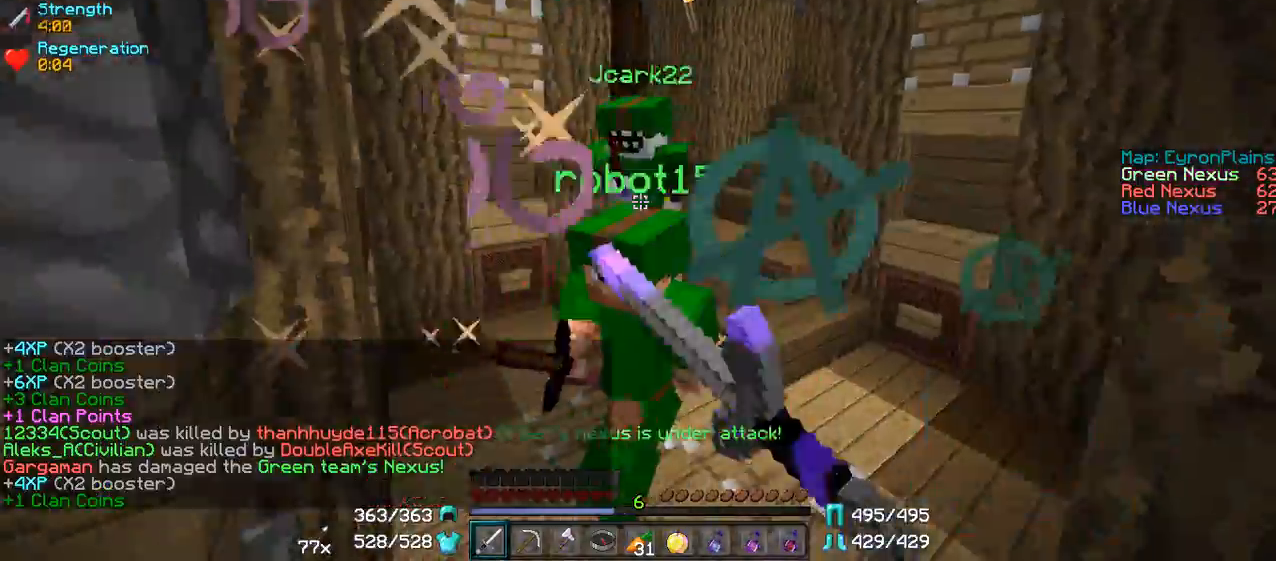
{"keys": ["d"], "mouse": ["left"], "events": [[50, "mouse_left", "down"], [150, "mouse_left", "up"], [150, "w", "down"], [200, "mouse_left", "down"], [300, "mouse_left", "up"], [350, "mouse_left", "down"], [400, "a", "up"], [450, "d", "down"], [450, "mouse_left", "up"], [500, "mouse_left", "down"], [500, "w", "up"]]}
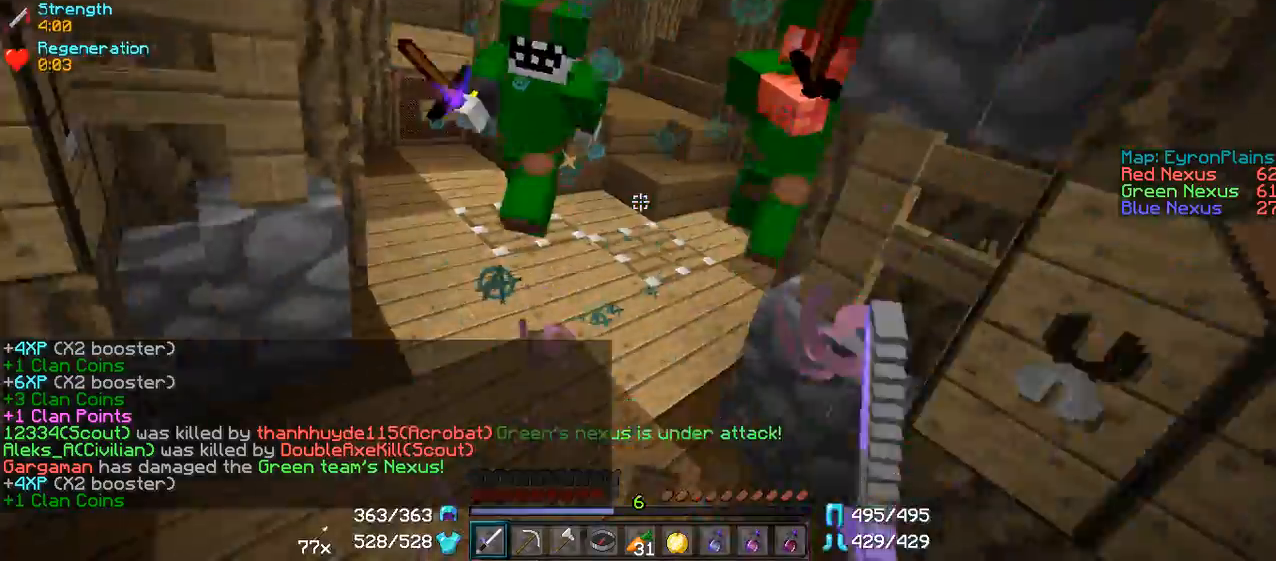
{"keys": ["w"], "mouse": ["left"], "events": [[100, "a", "down"], [100, "mouse_left", "up"], [150, "mouse_left", "down"], [150, "w", "down"], [200, "d", "up"], [250, "mouse_left", "up"], [300, "mouse_left", "down"], [350, "a", "up"], [400, "mouse_left", "up"], [450, "mouse_left", "down"]]}
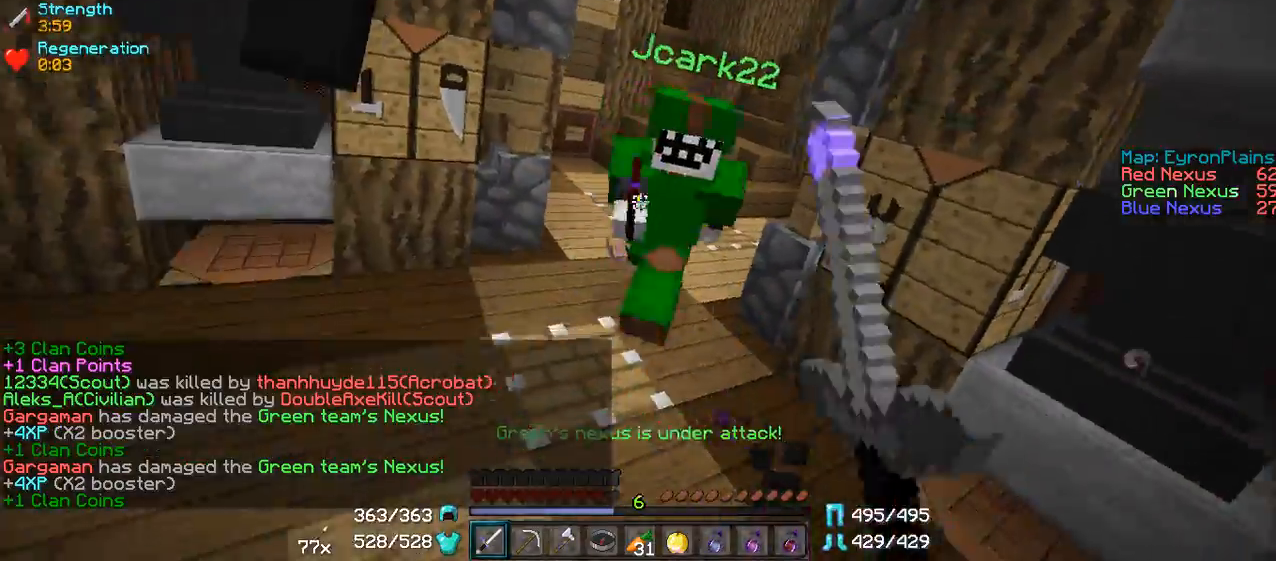
{"keys": ["a", "w"], "mouse": ["left"], "events": [[50, "mouse_left", "up"], [100, "mouse_left", "down"], [200, "a", "down"], [200, "mouse_left", "up"], [250, "mouse_left", "down"], [350, "mouse_left", "up"], [400, "mouse_left", "down"]]}
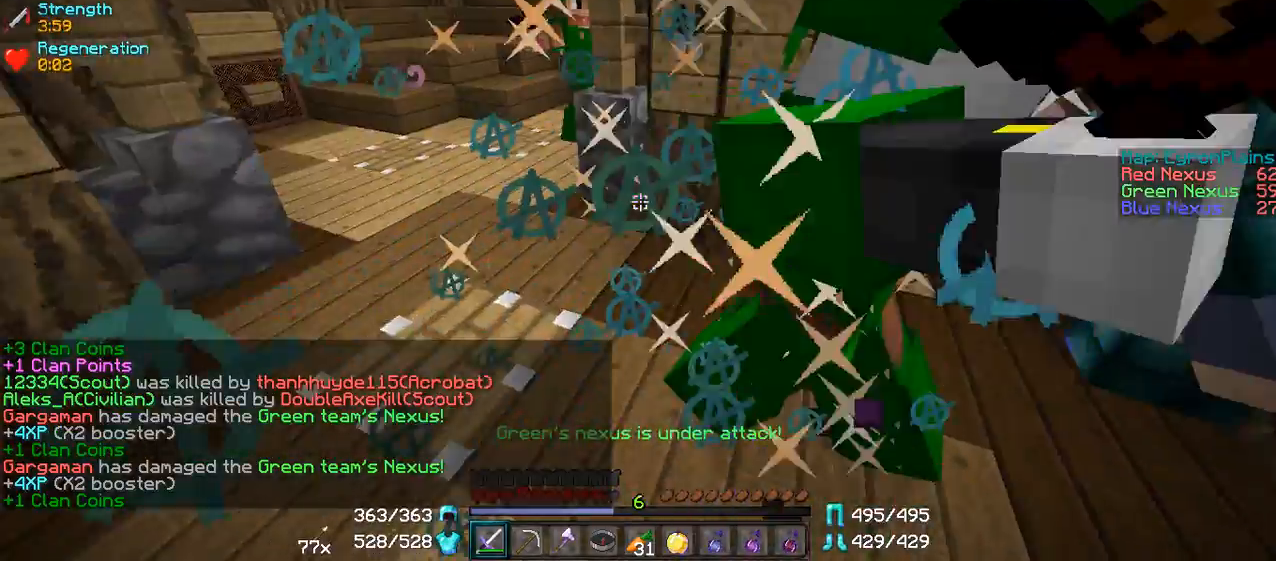
{"keys": ["a", "w"], "mouse": ["left"], "events": [[17, "a", "up"], [17, "d", "down"], [150, "mouse_left", "up"], [200, "mouse_left", "down"], [300, "mouse_left", "up"], [350, "mouse_left", "down"], [400, "a", "down"], [400, "d", "up"], [450, "mouse_left", "up"], [500, "mouse_left", "down"]]}
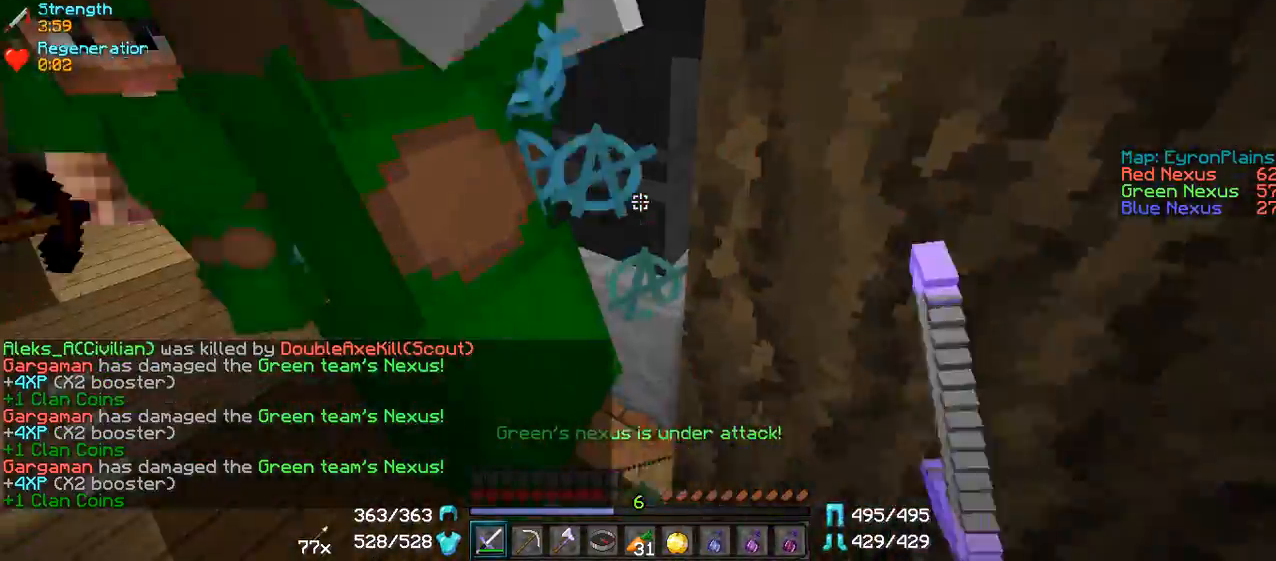
{"keys": ["a", "w"], "mouse": ["left"], "events": [[100, "mouse_left", "up"], [150, "mouse_left", "down"], [250, "mouse_left", "up"], [300, "mouse_left", "down"], [400, "mouse_left", "up"], [500, "mouse_left", "down"]]}
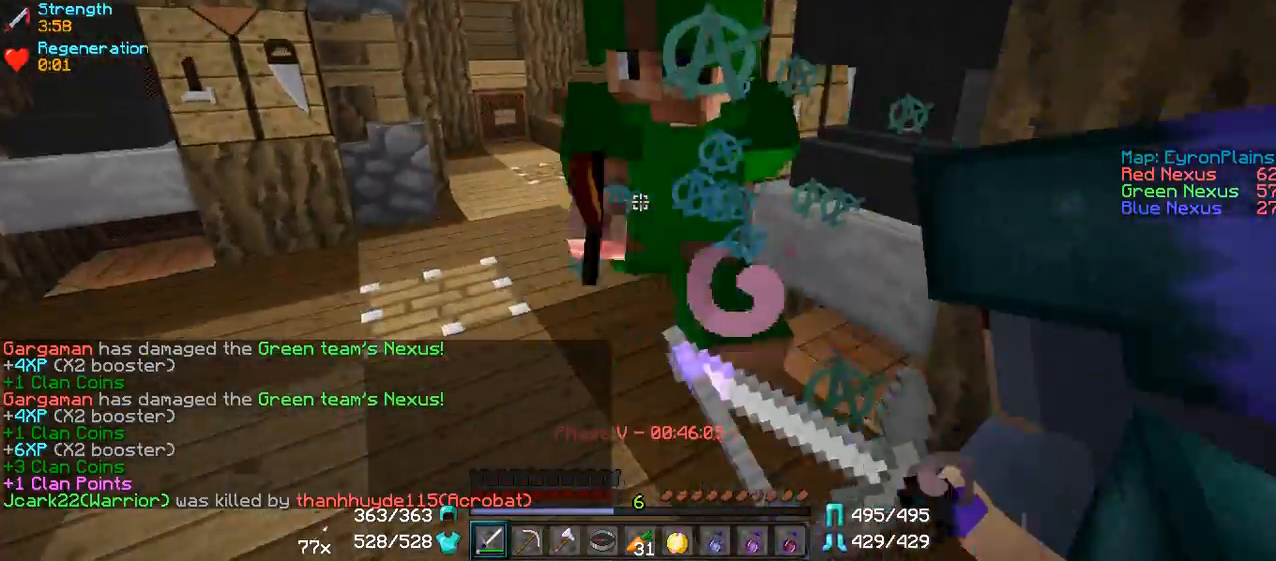
{"keys": ["a"], "mouse": ["left"], "events": [[50, "mouse_left", "up"], [150, "mouse_left", "down"], [250, "a", "up"], [250, "d", "down"], [250, "mouse_left", "up"], [300, "mouse_left", "down"], [300, "w", "up"], [400, "a", "down"], [400, "mouse_left", "up"], [450, "d", "up"], [450, "mouse_left", "down"]]}
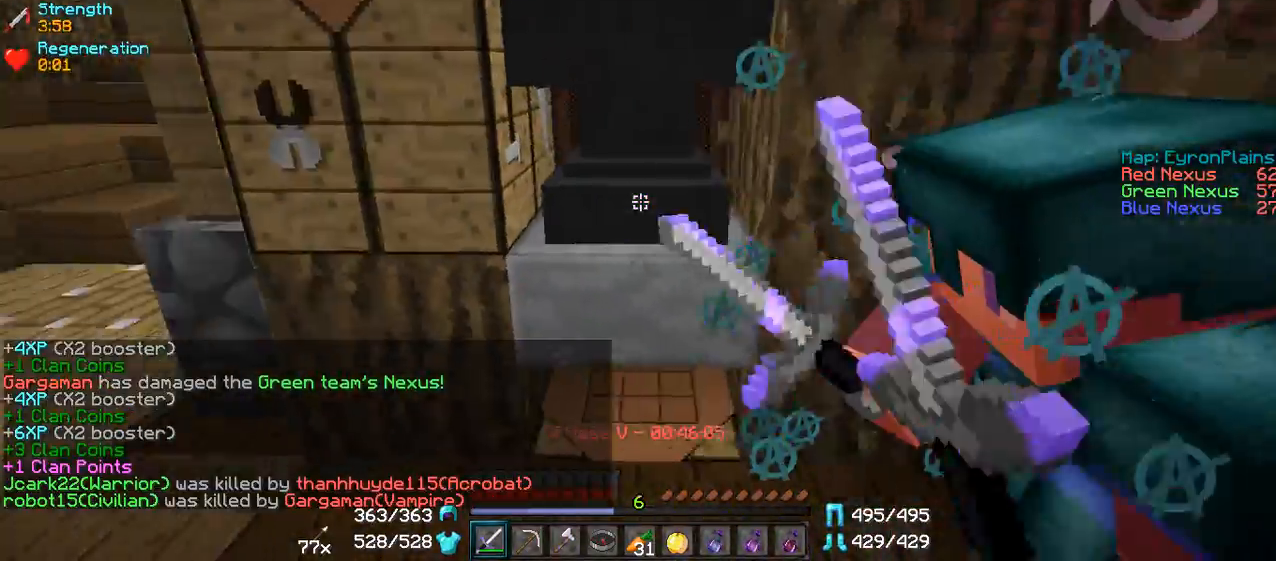
{"keys": ["a"], "mouse": [], "events": [[50, "mouse_left", "up"], [100, "mouse_left", "down"], [200, "a", "up"], [200, "mouse_left", "up"], [250, "d", "down"], [250, "mouse_left", "down"], [300, "a", "down"], [300, "d", "up"], [300, "mouse_left", "up"]]}